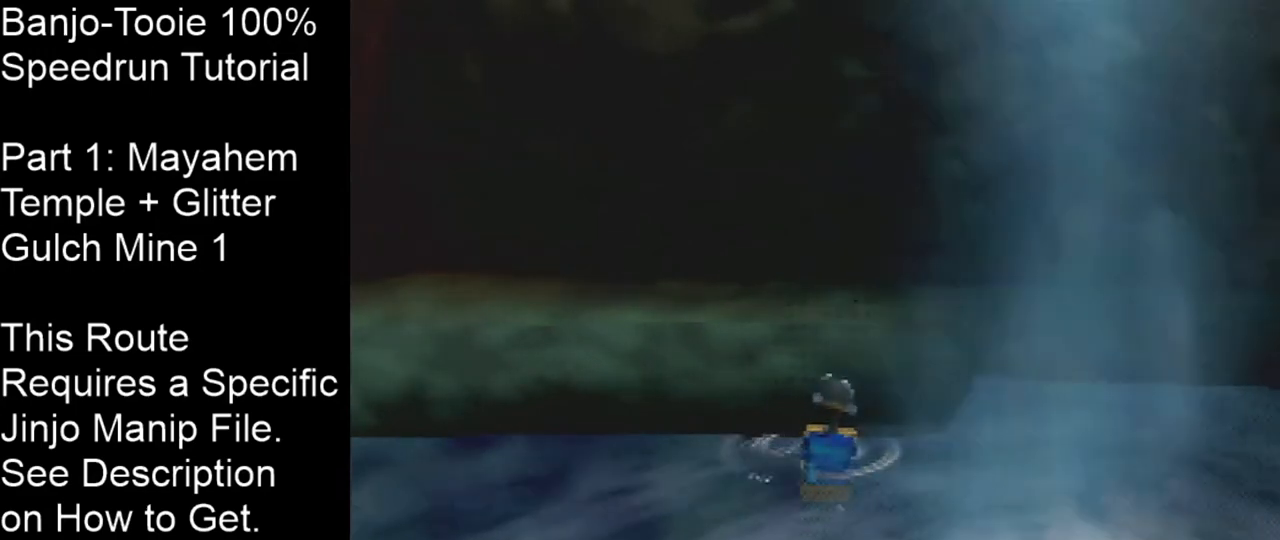
Gameplay with a controller (Nintendo layout); each line is a JSON object with the inputs held at the frame after it. "events" lists button and stick changes between this image and that frame as [ms after this image, input, new state], when the widget could be followed in between. Not read: L1 L3 R3.
{"buttons": [], "left_stick": "up", "events": [[201, "left_stick", "left"], [367, "left_stick", "up-left"], [501, "left_stick", "up"]]}
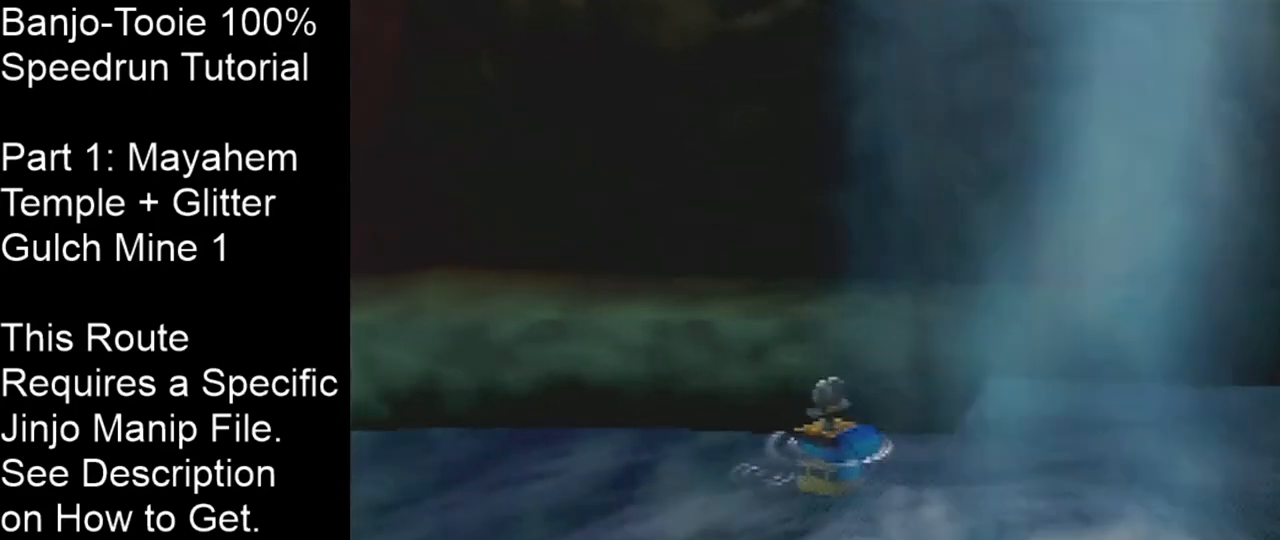
{"buttons": ["R1"], "left_stick": "up", "events": [[167, "left_stick", "up-left"], [334, "R1", "down"], [334, "left_stick", "up"]]}
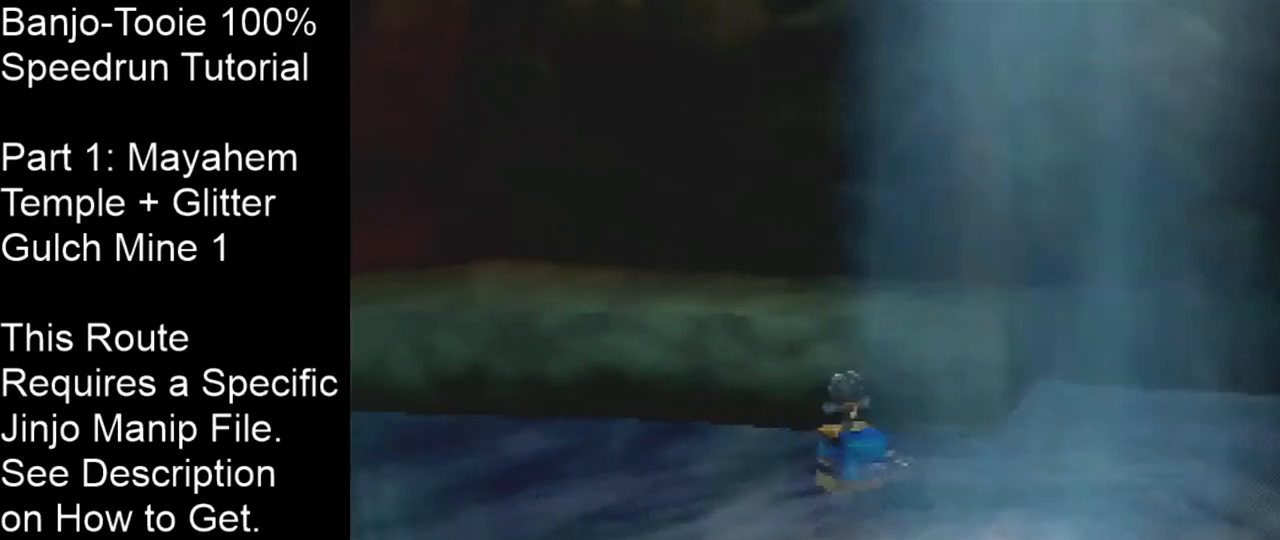
{"buttons": ["R1"], "left_stick": "center", "events": [[301, "left_stick", "center"]]}
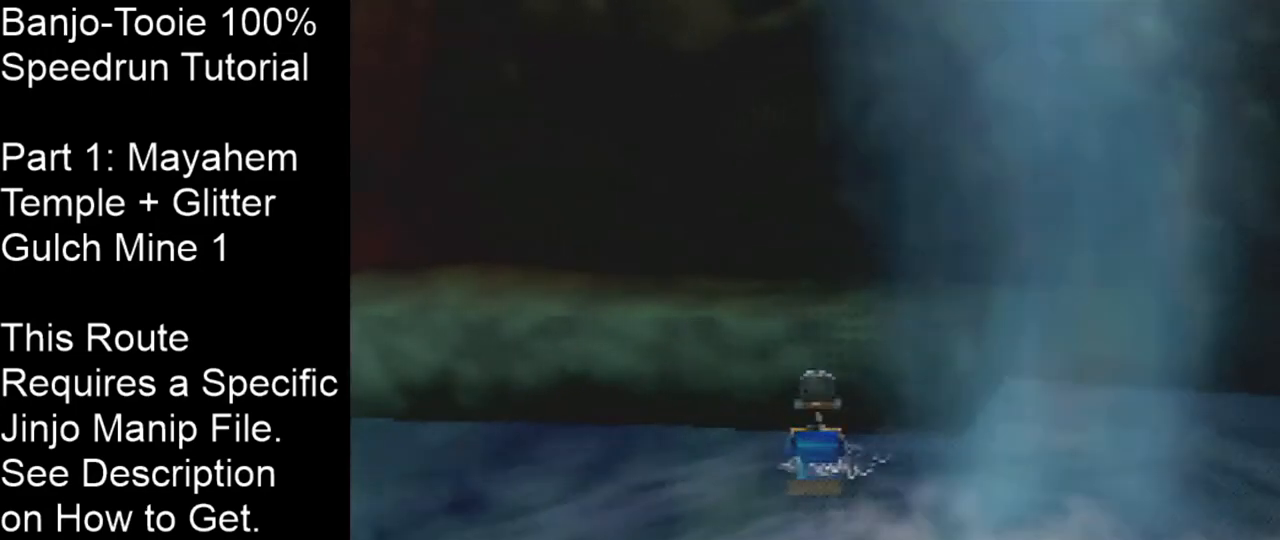
{"buttons": [], "left_stick": "center", "events": [[200, "R1", "up"]]}